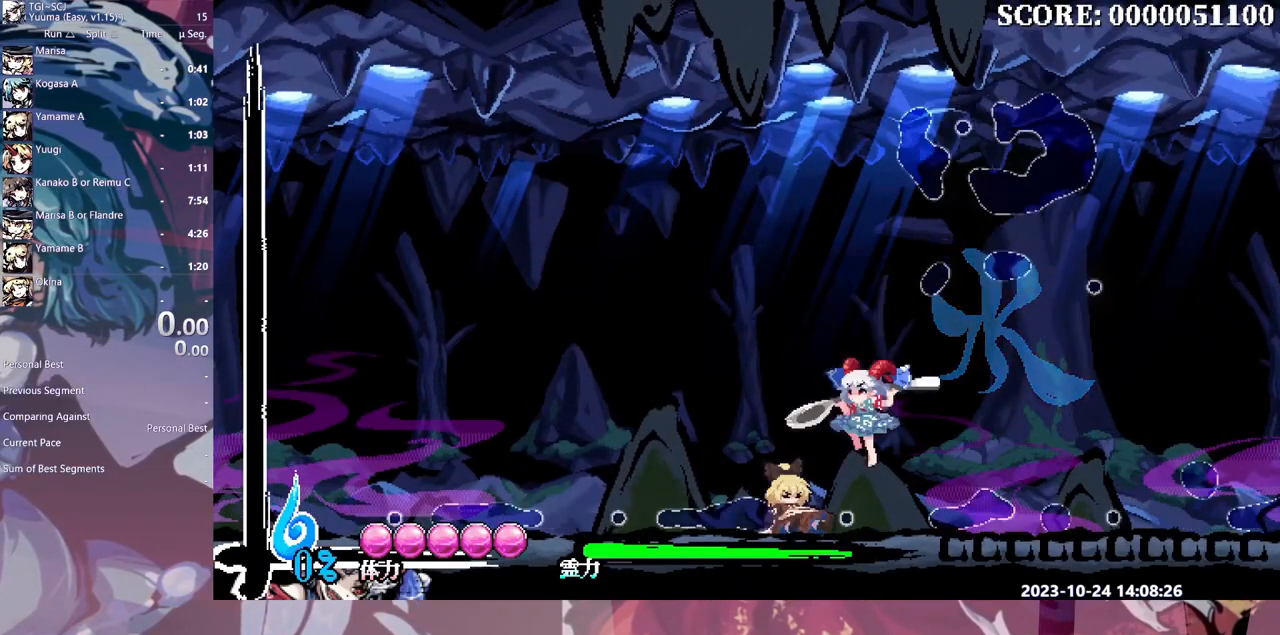
Gameplay with a controller (Xbox layout); each line is a JSON object with the inputs held at the frame after it. "events" lists button and stick changes between this image and that frame as [ms after this image, input, new state], when the widget could be followed in between. Not read: A L1 L2 L3 R1 R2 R3 SELECT START X.
{"buttons": ["Y", "DPAD_UP"], "events": [[150, "DPAD_UP", "down"], [333, "Y", "down"], [383, "Y", "up"], [467, "Y", "down"]]}
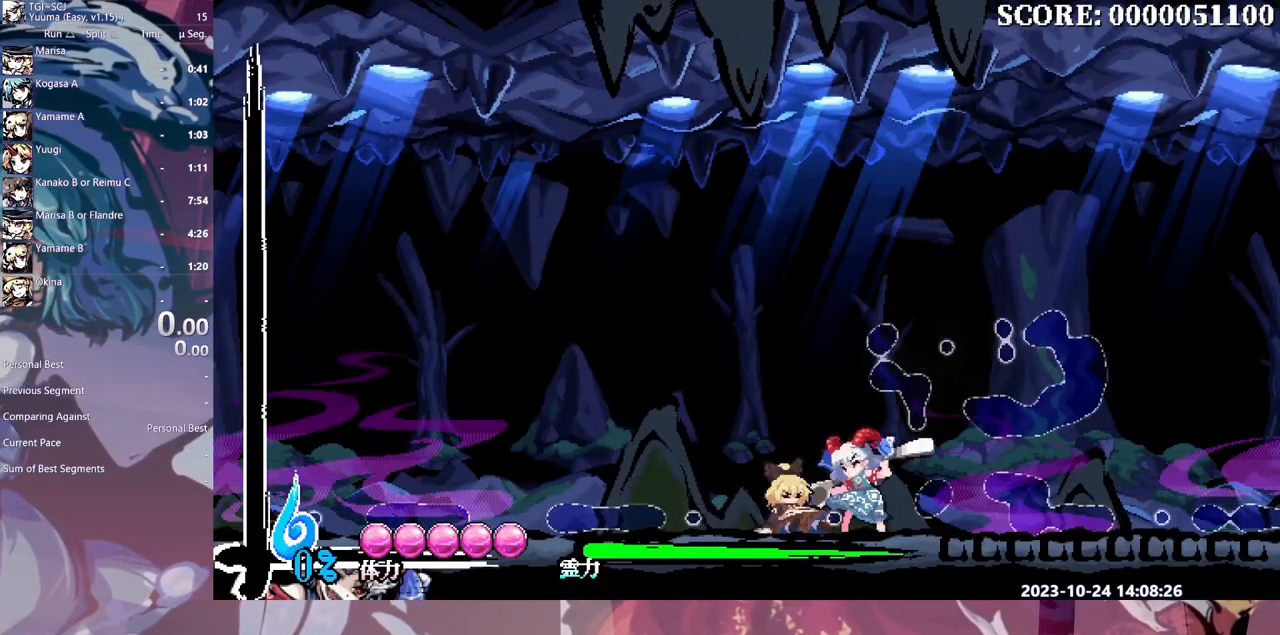
{"buttons": ["DPAD_UP"], "events": [[67, "Y", "up"], [117, "Y", "down"], [200, "Y", "up"], [267, "Y", "down"], [350, "Y", "up"], [433, "Y", "down"], [500, "Y", "up"]]}
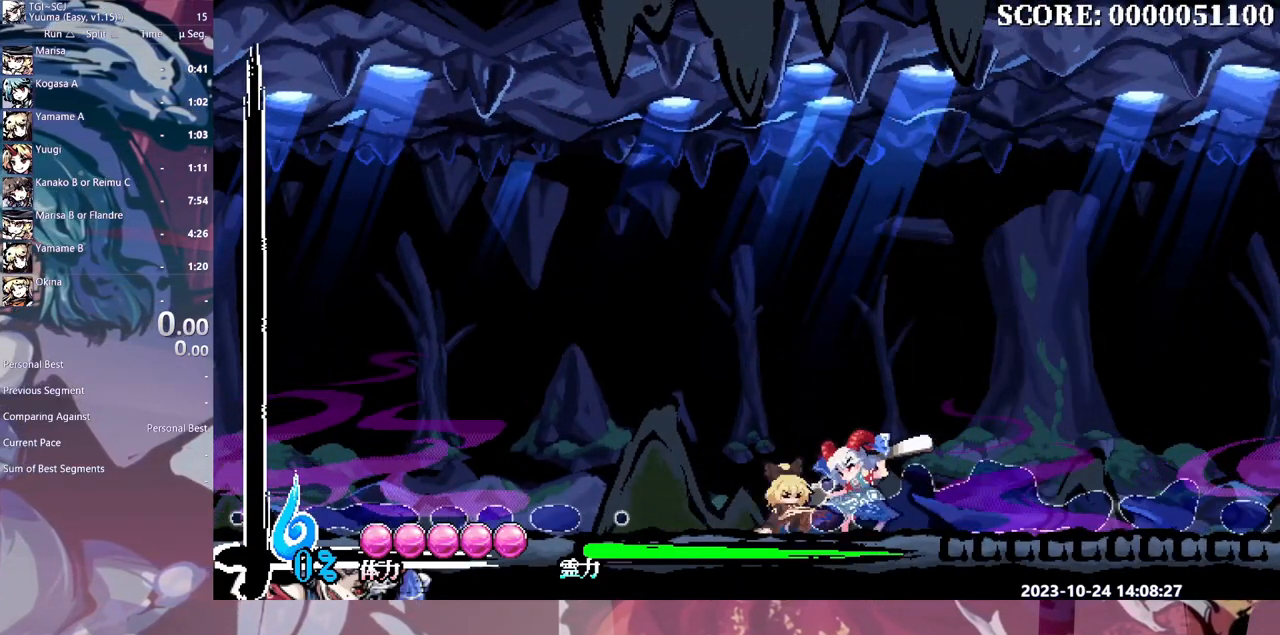
{"buttons": ["DPAD_UP"], "events": [[83, "Y", "down"], [150, "Y", "up"], [233, "Y", "down"], [300, "Y", "up"], [383, "Y", "down"], [450, "Y", "up"]]}
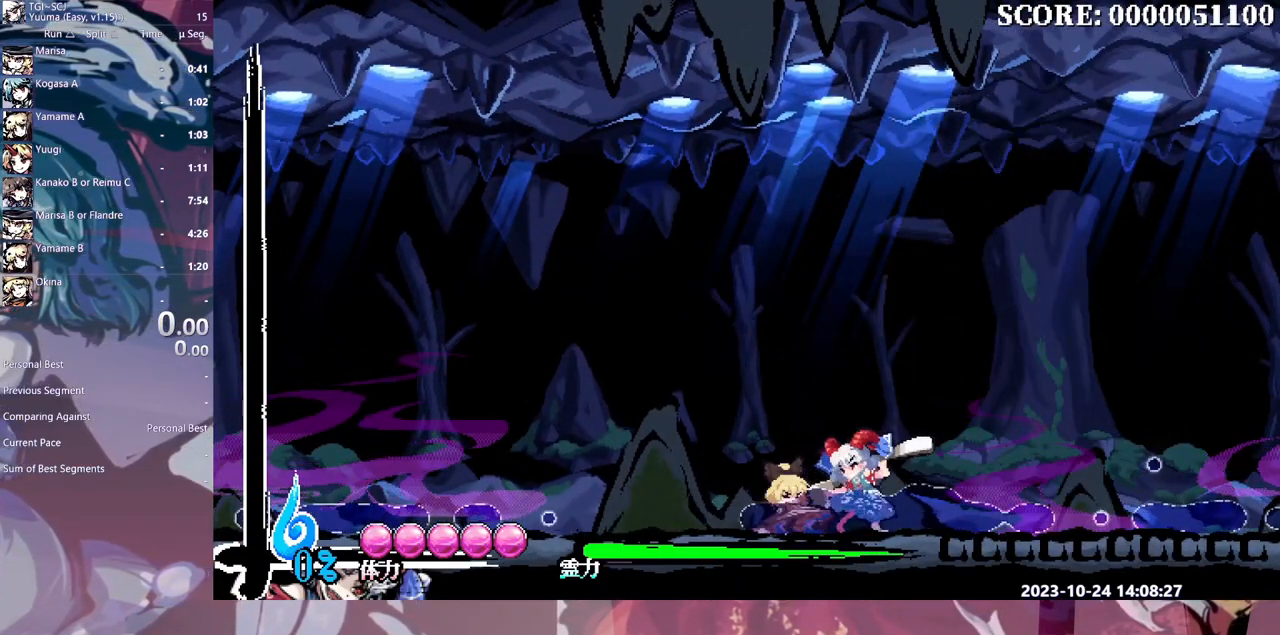
{"buttons": ["Y", "DPAD_UP"], "events": [[17, "Y", "down"], [100, "Y", "up"], [167, "Y", "down"], [250, "Y", "up"], [333, "Y", "down"], [417, "Y", "up"], [483, "Y", "down"]]}
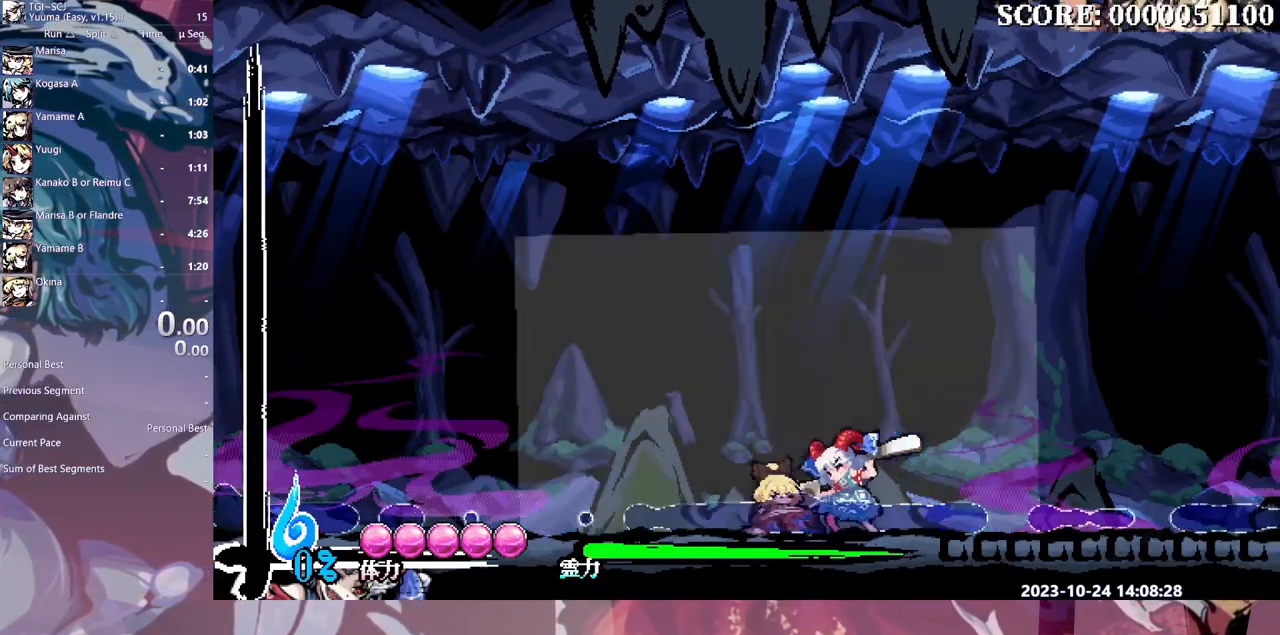
{"buttons": ["Y", "DPAD_RIGHT"], "events": [[67, "Y", "up"], [133, "Y", "down"], [217, "Y", "up"], [283, "Y", "down"], [300, "DPAD_UP", "up"], [317, "DPAD_RIGHT", "down"], [367, "Y", "up"], [450, "Y", "down"]]}
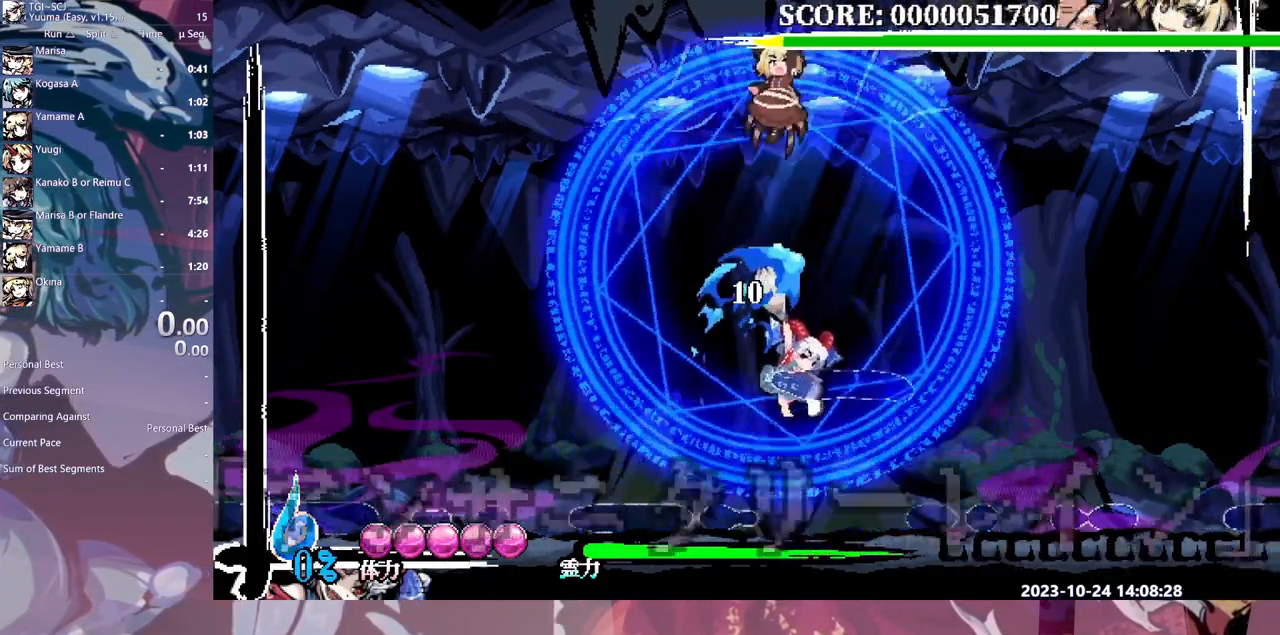
{"buttons": ["DPAD_RIGHT", "HOME"], "events": [[17, "Y", "up"], [83, "Y", "down"], [183, "Y", "up"], [250, "Y", "down"], [317, "Y", "up"], [467, "HOME", "down"]]}
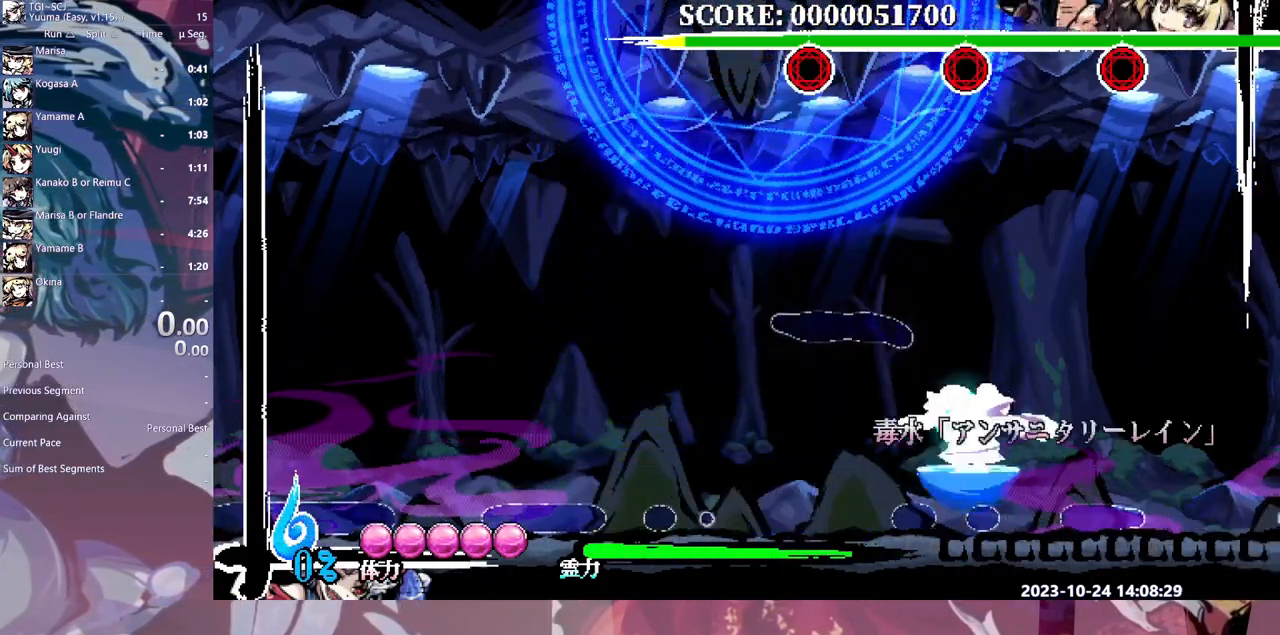
{"buttons": ["DPAD_RIGHT"], "events": [[50, "HOME", "up"]]}
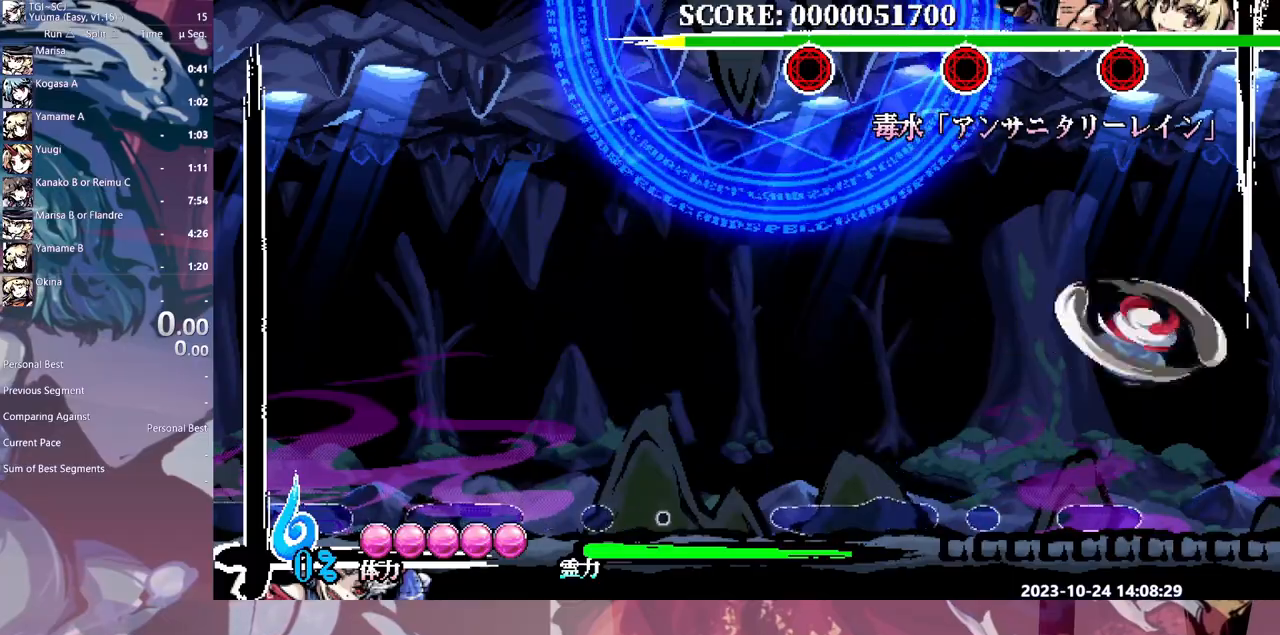
{"buttons": [], "events": [[17, "DPAD_RIGHT", "up"]]}
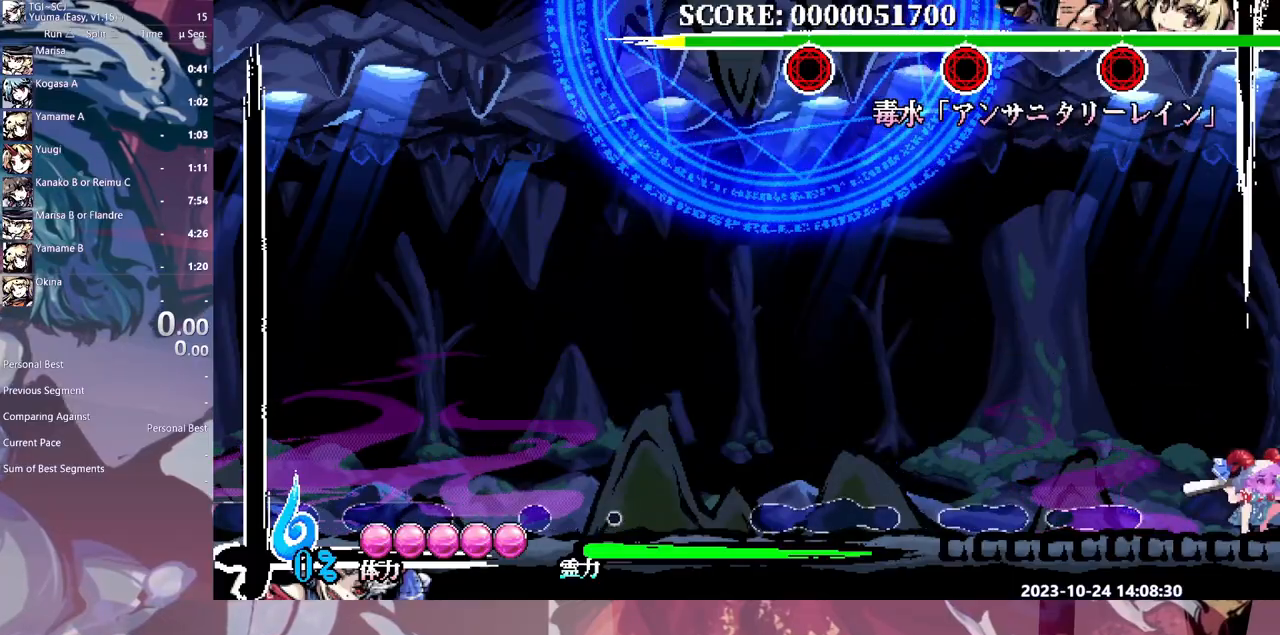
{"buttons": ["DPAD_LEFT"], "events": [[17, "HOME", "down"], [100, "DPAD_LEFT", "down"], [117, "HOME", "up"]]}
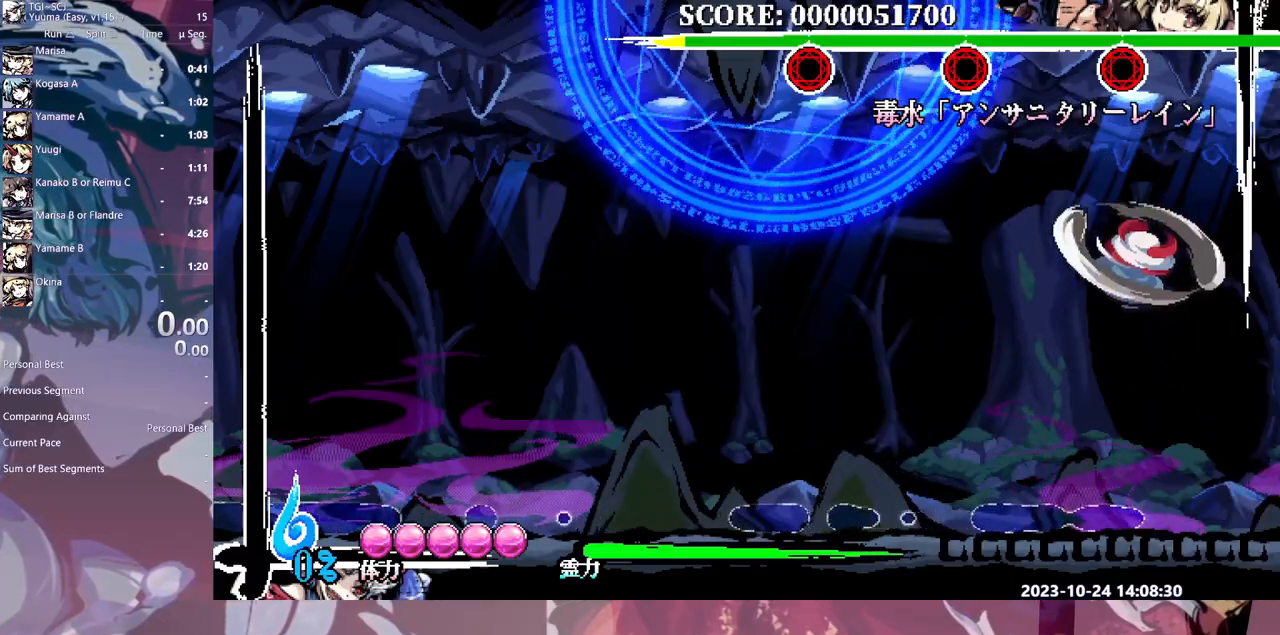
{"buttons": ["Y"], "events": [[133, "DPAD_LEFT", "up"], [200, "Y", "down"], [317, "DPAD_LEFT", "down"], [333, "DPAD_LEFT", "up"]]}
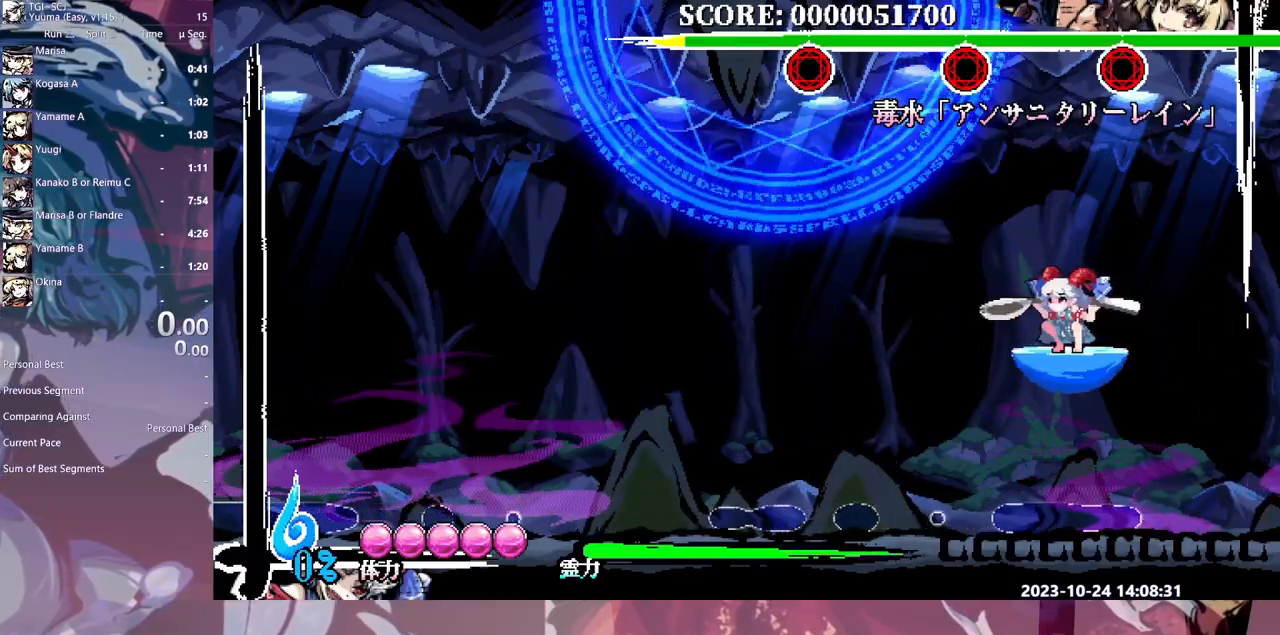
{"buttons": ["Y"], "events": []}
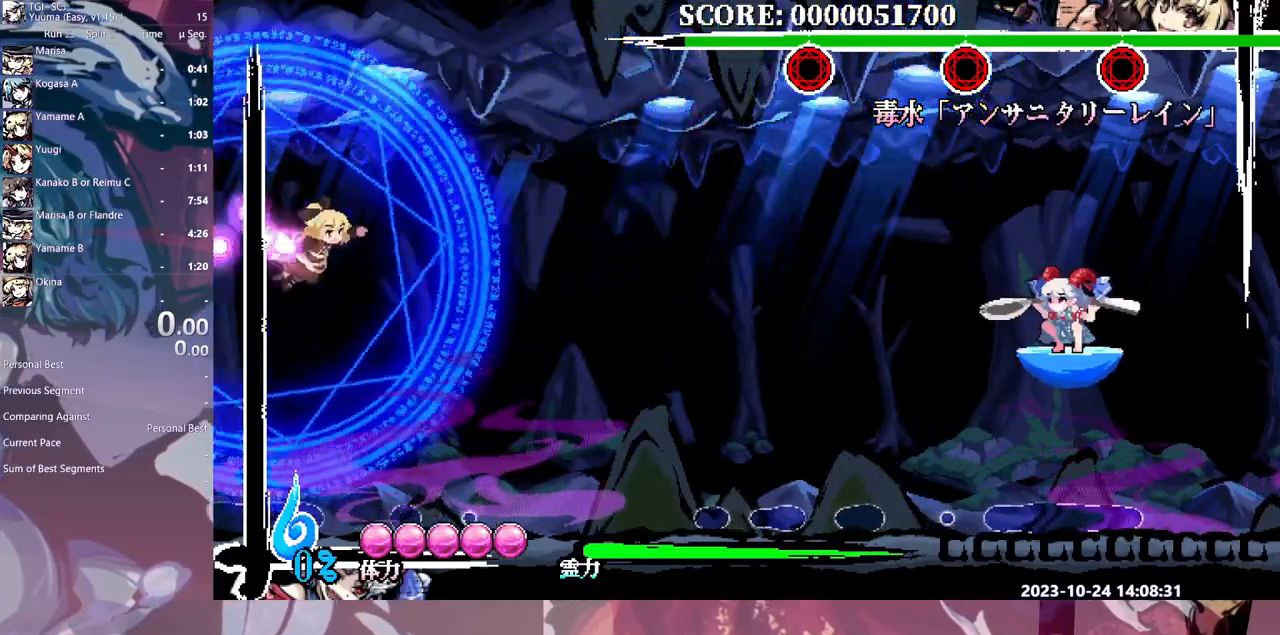
{"buttons": ["DPAD_RIGHT"], "events": [[367, "Y", "up"], [433, "DPAD_RIGHT", "down"]]}
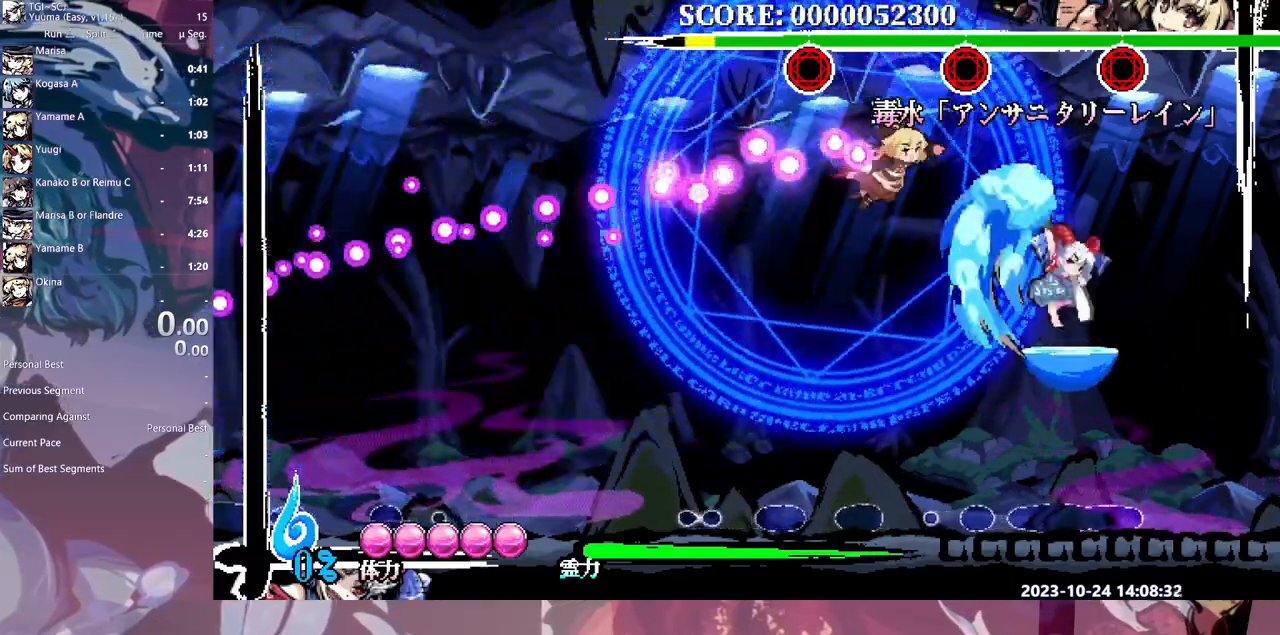
{"buttons": ["DPAD_RIGHT"], "events": [[317, "Y", "down"], [417, "Y", "up"]]}
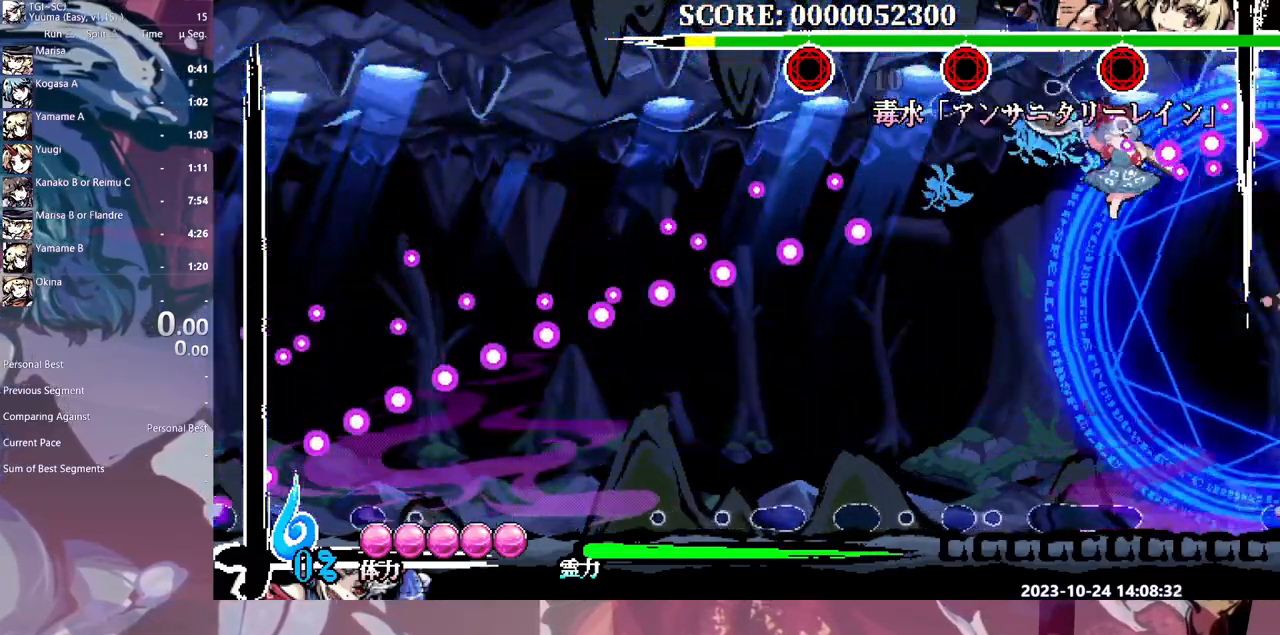
{"buttons": [], "events": [[67, "DPAD_RIGHT", "up"]]}
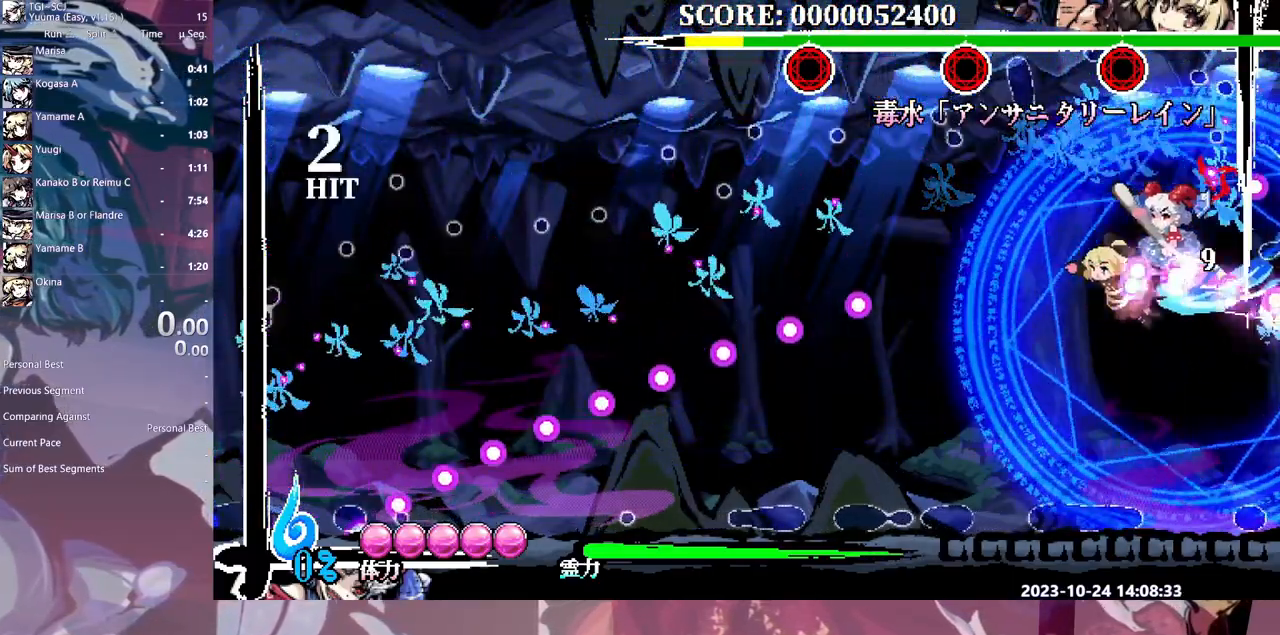
{"buttons": ["HOME"], "events": [[417, "DPAD_LEFT", "down"], [467, "DPAD_LEFT", "up"], [483, "HOME", "down"]]}
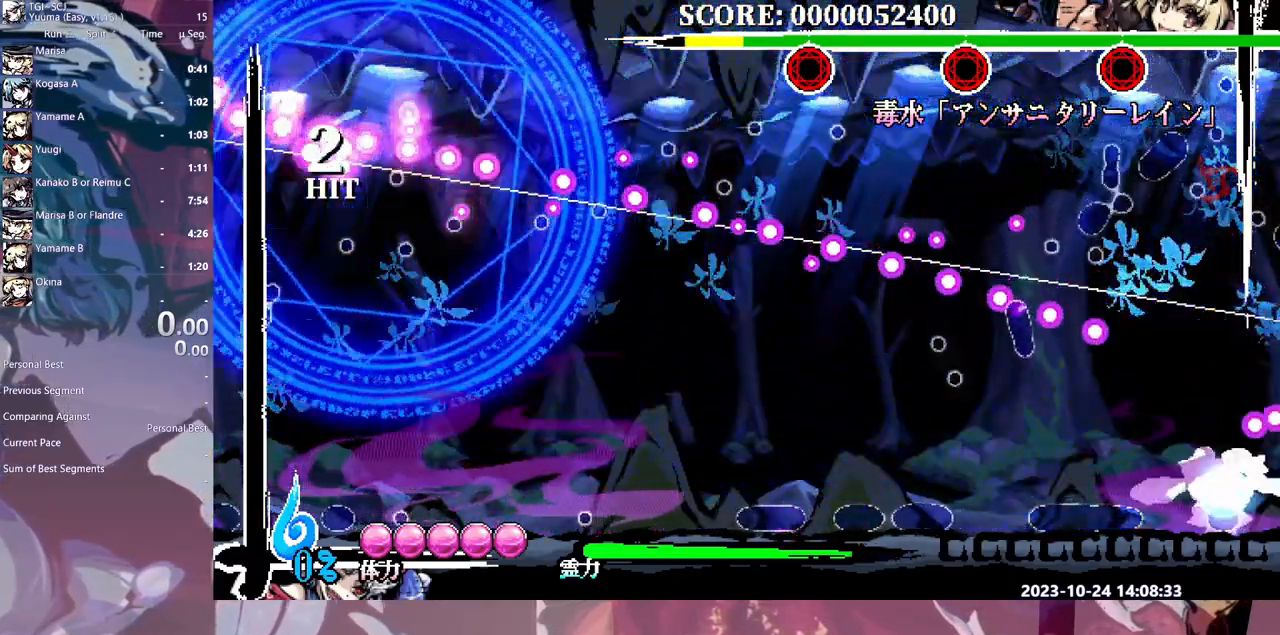
{"buttons": [], "events": [[83, "HOME", "up"]]}
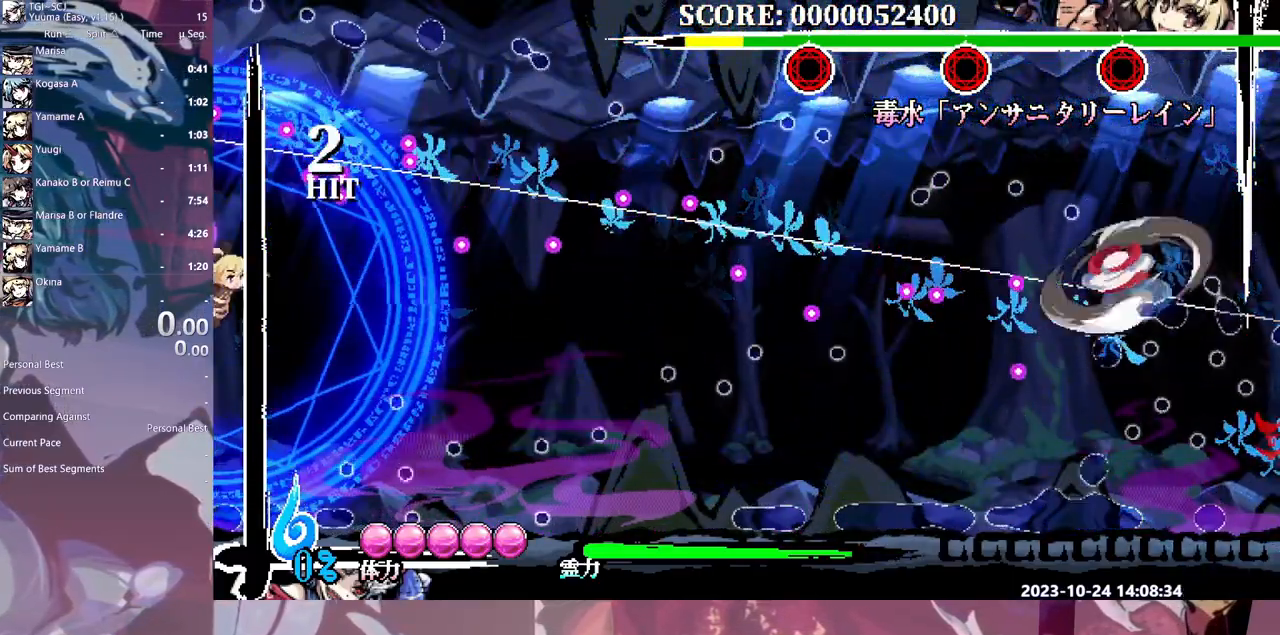
{"buttons": [], "events": [[83, "Y", "down"], [467, "DPAD_UP", "down"], [483, "DPAD_UP", "up"], [483, "Y", "up"]]}
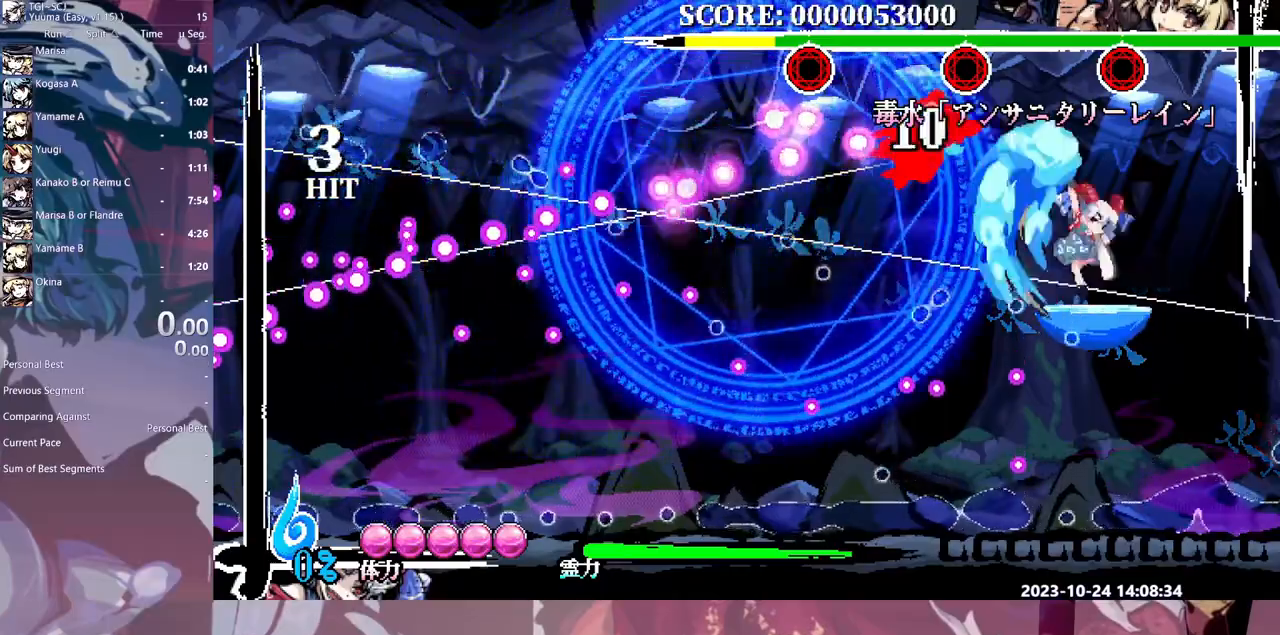
{"buttons": ["Y", "DPAD_RIGHT"], "events": [[83, "DPAD_RIGHT", "down"], [150, "Y", "down"], [233, "Y", "up"], [300, "Y", "down"], [400, "Y", "up"], [433, "Y", "down"]]}
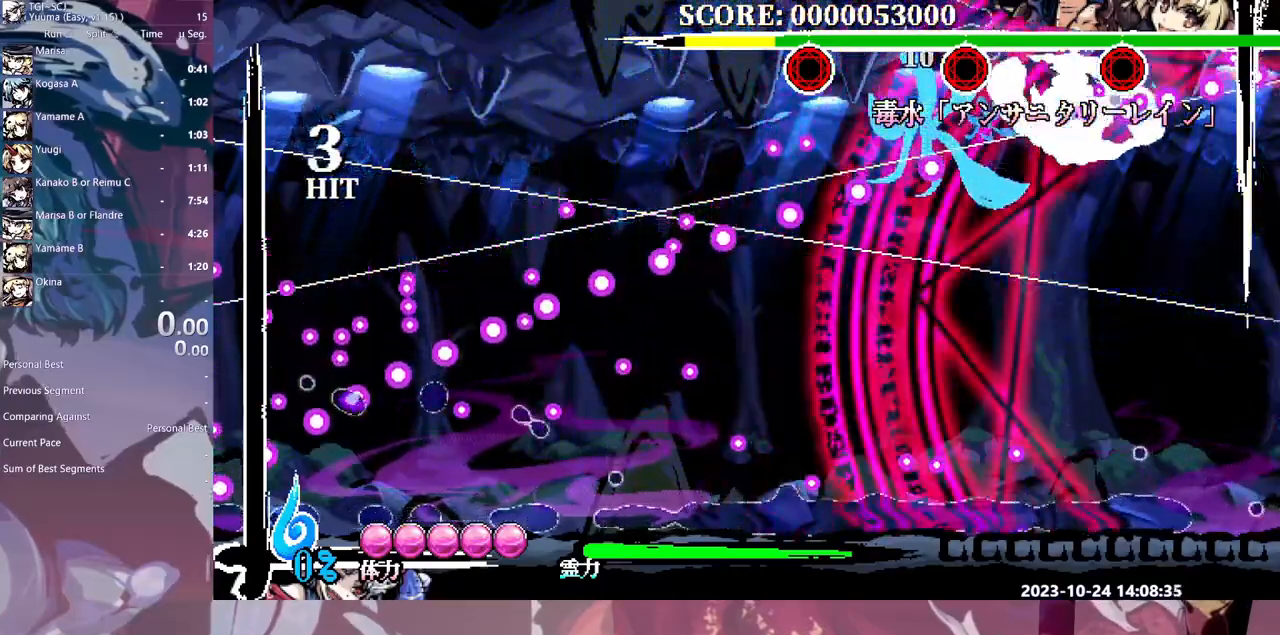
{"buttons": ["DPAD_RIGHT"], "events": [[33, "Y", "up"], [83, "Y", "down"], [183, "Y", "up"]]}
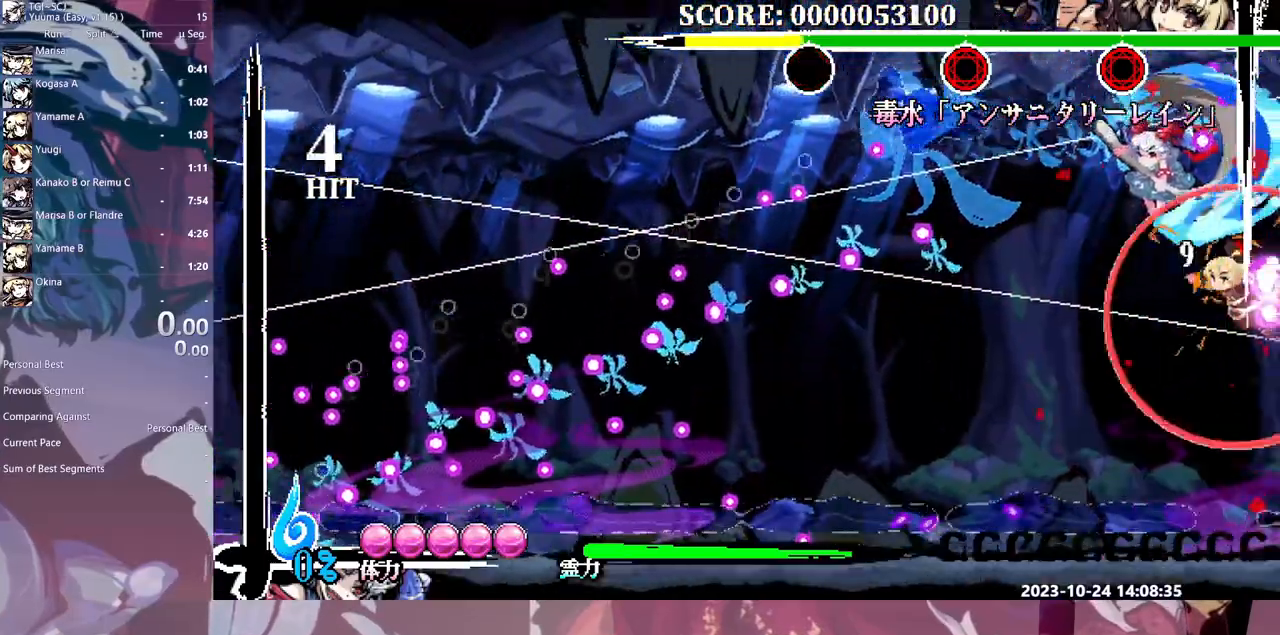
{"buttons": ["DPAD_RIGHT"], "events": []}
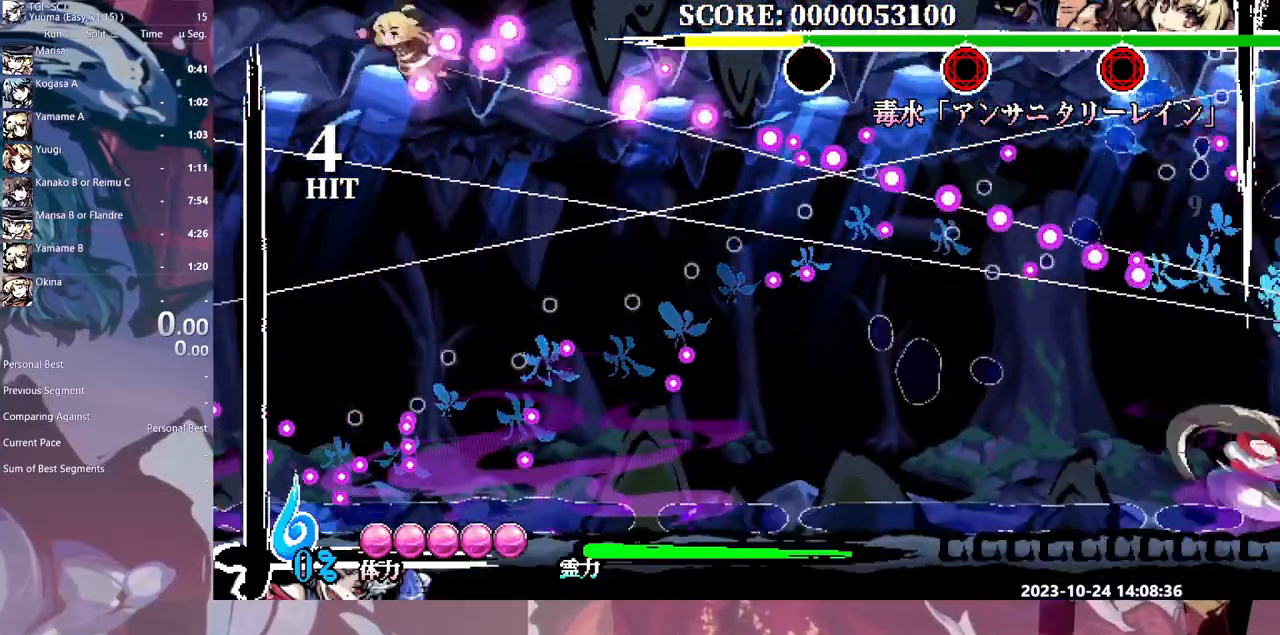
{"buttons": ["DPAD_LEFT"], "events": [[133, "DPAD_RIGHT", "up"], [133, "DPAD_UP", "down"], [150, "DPAD_LEFT", "down"], [150, "DPAD_UP", "up"], [183, "HOME", "down"], [283, "HOME", "up"]]}
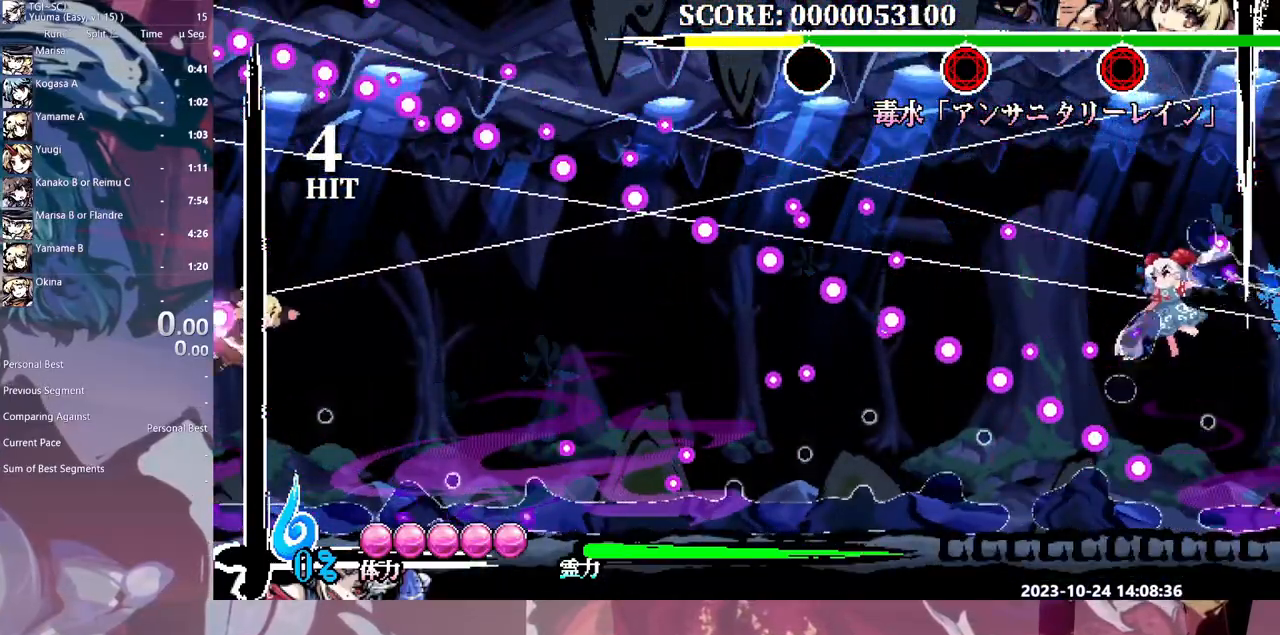
{"buttons": [], "events": [[183, "DPAD_LEFT", "up"], [217, "Y", "down"], [433, "Y", "up"]]}
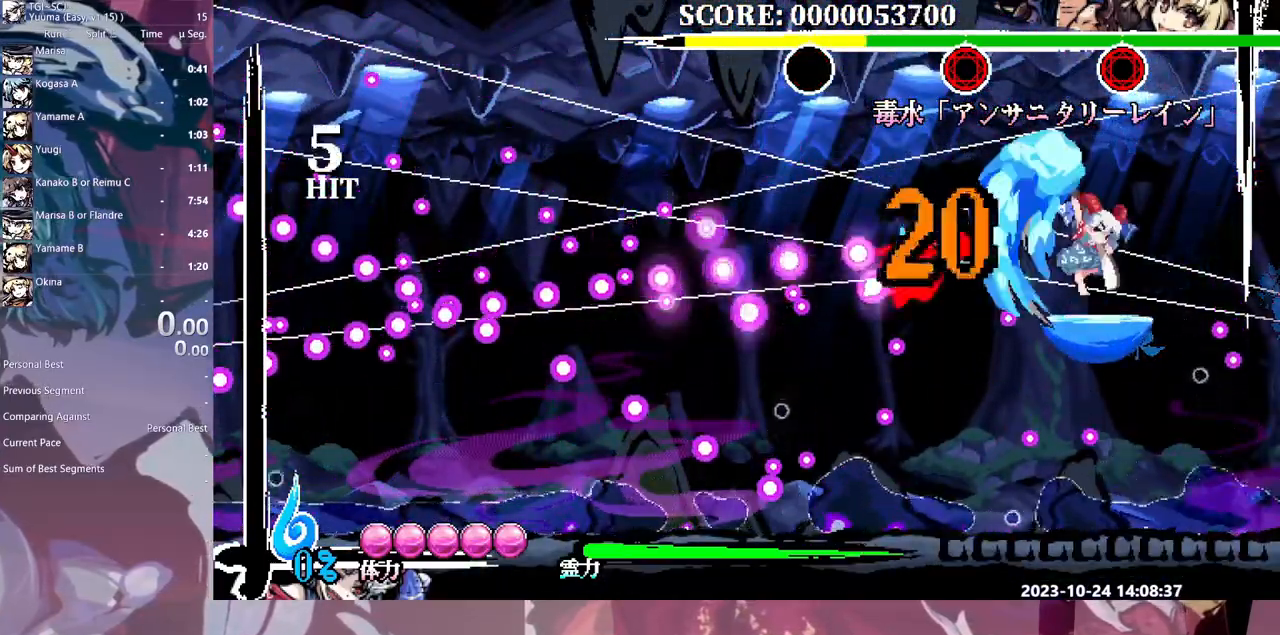
{"buttons": ["Y", "DPAD_RIGHT"], "events": [[50, "DPAD_RIGHT", "down"], [50, "Y", "down"], [133, "Y", "up"], [200, "Y", "down"], [283, "Y", "up"], [350, "Y", "down"], [433, "Y", "up"], [500, "Y", "down"]]}
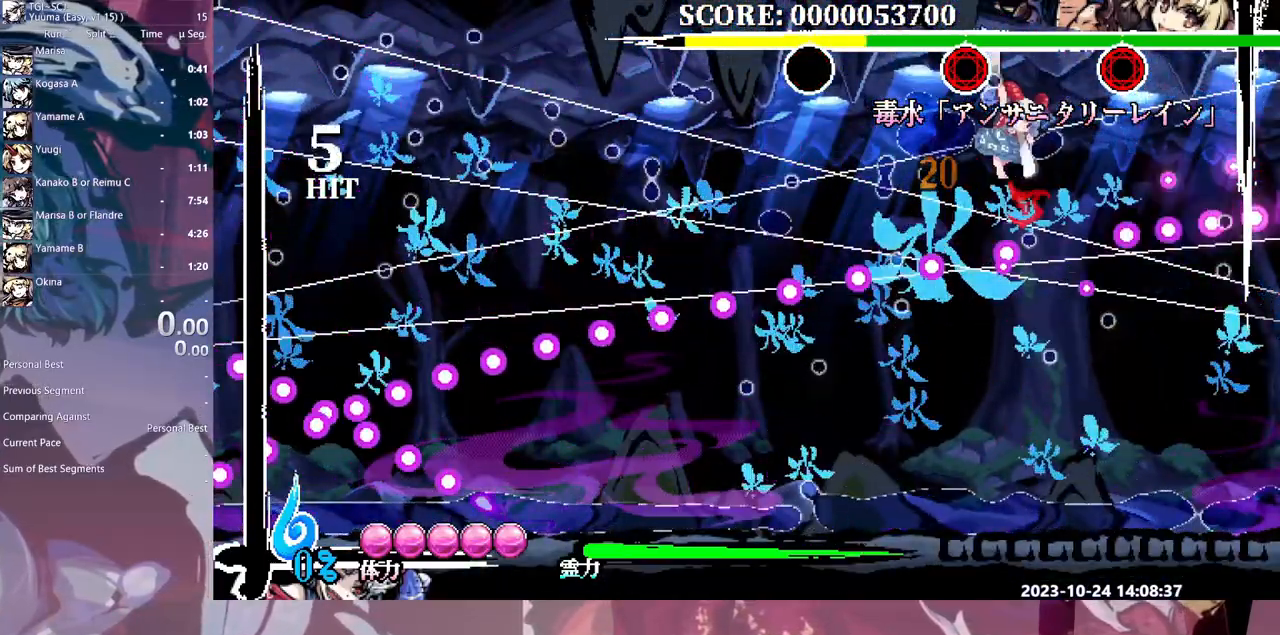
{"buttons": ["DPAD_RIGHT"], "events": [[100, "Y", "up"]]}
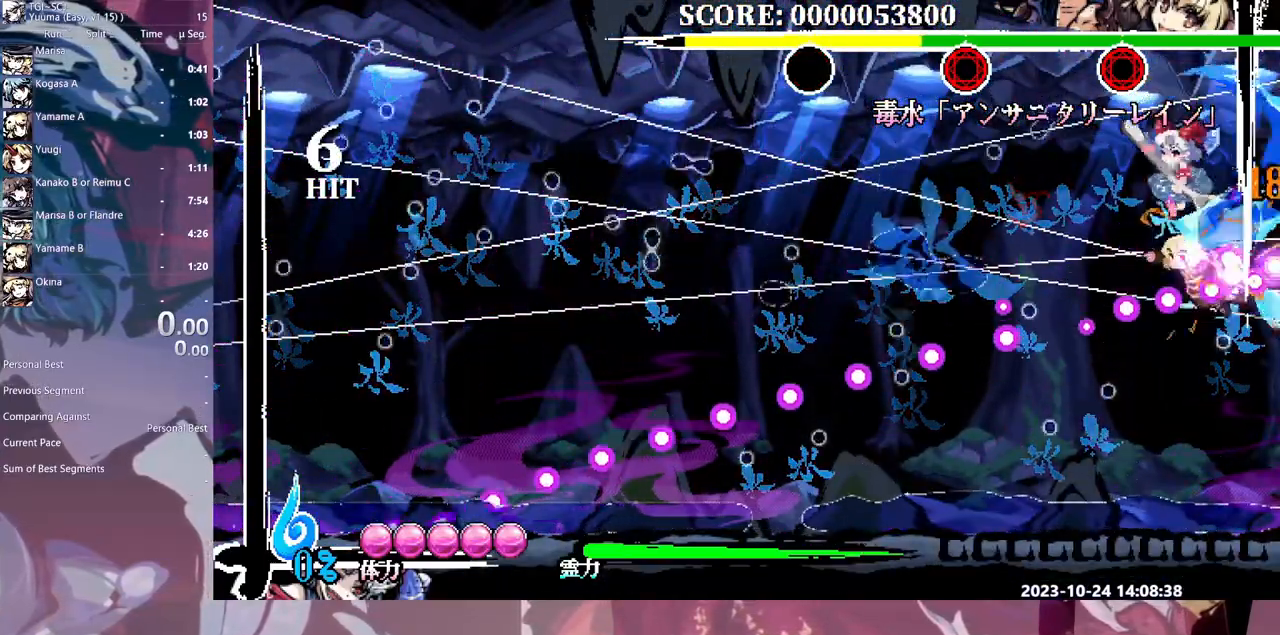
{"buttons": ["DPAD_RIGHT"], "events": [[83, "HOME", "down"], [183, "HOME", "up"]]}
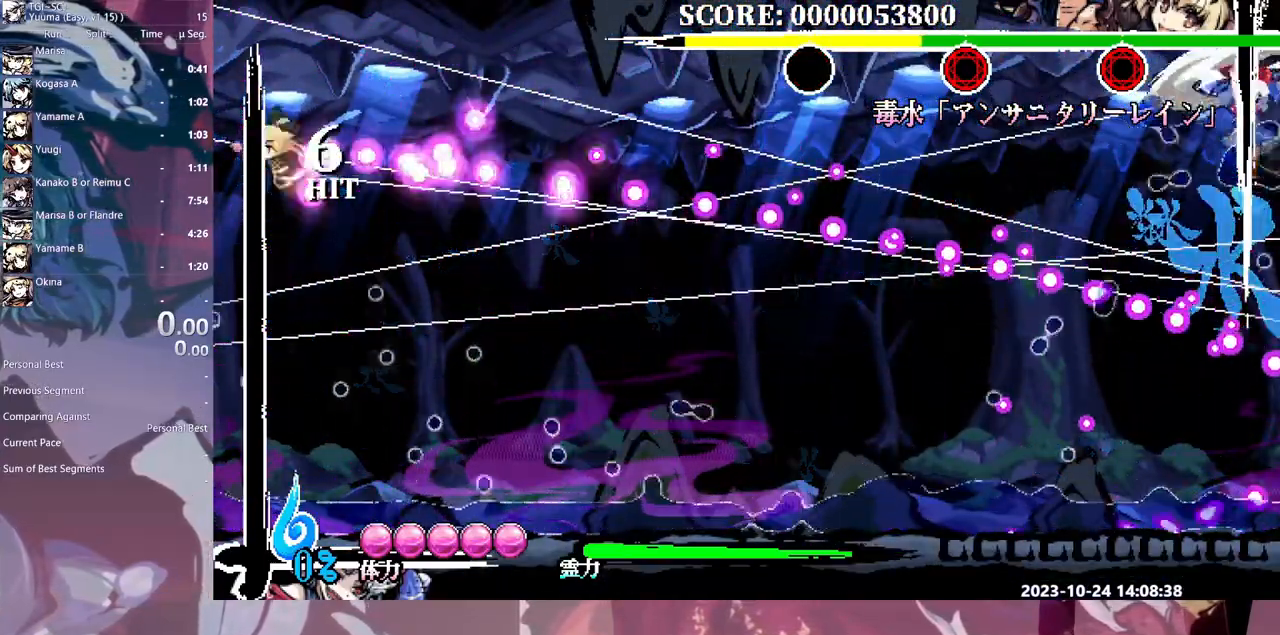
{"buttons": ["Y"], "events": [[383, "DPAD_RIGHT", "up"], [417, "DPAD_DOWN", "down"], [433, "DPAD_DOWN", "up"], [467, "Y", "down"]]}
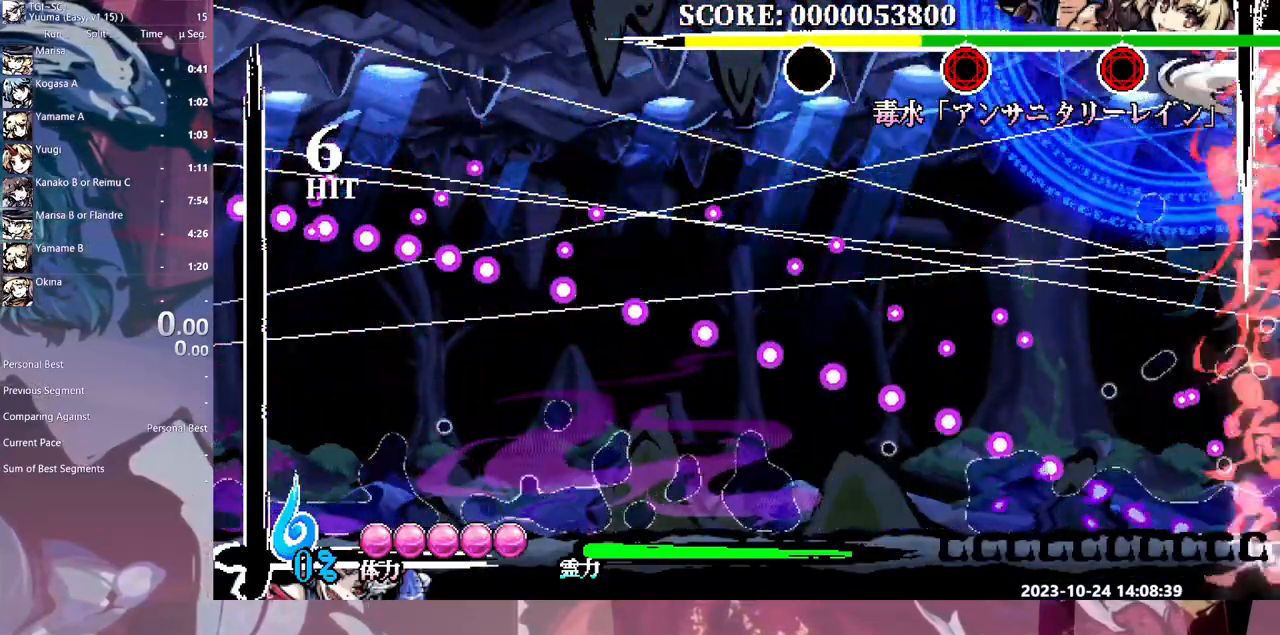
{"buttons": [], "events": [[300, "Y", "up"]]}
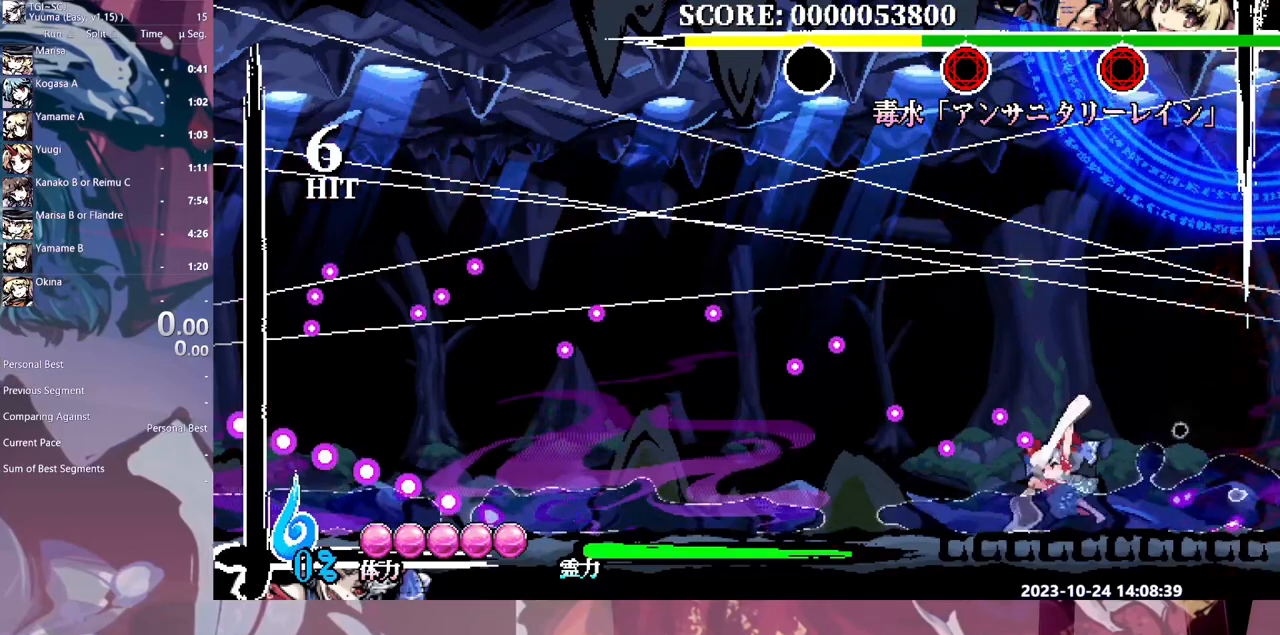
{"buttons": [], "events": [[83, "DPAD_DOWN", "down"], [117, "DPAD_DOWN", "up"], [250, "HOME", "down"], [400, "HOME", "up"]]}
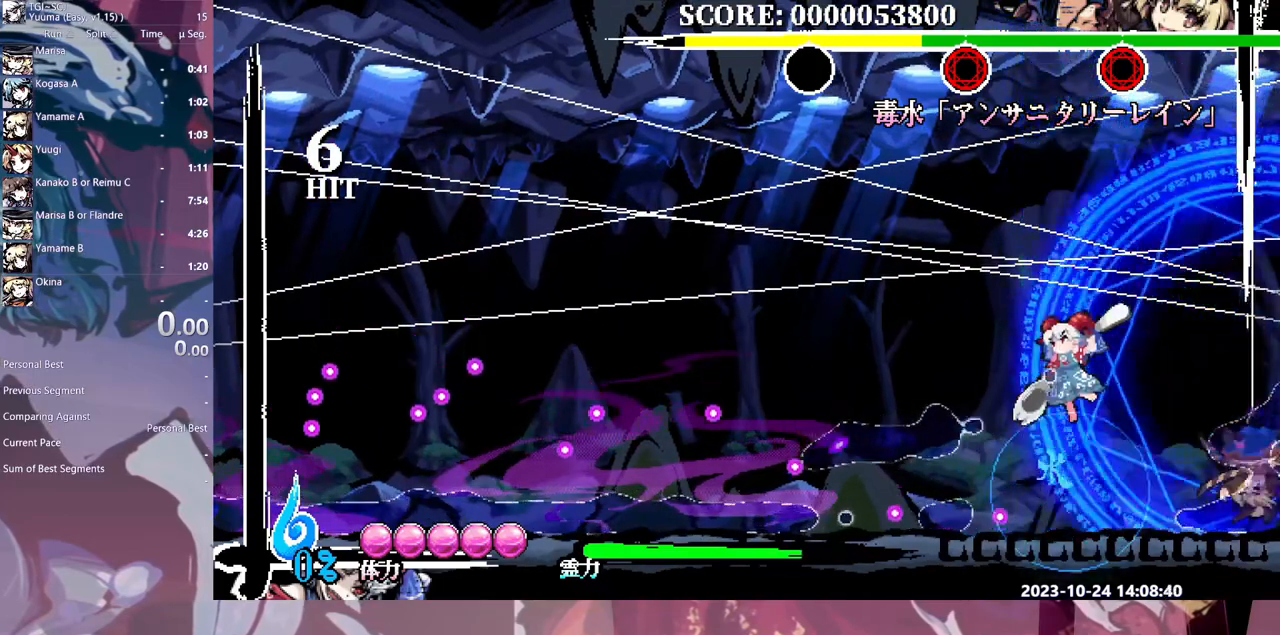
{"buttons": [], "events": [[350, "Y", "down"], [483, "Y", "up"]]}